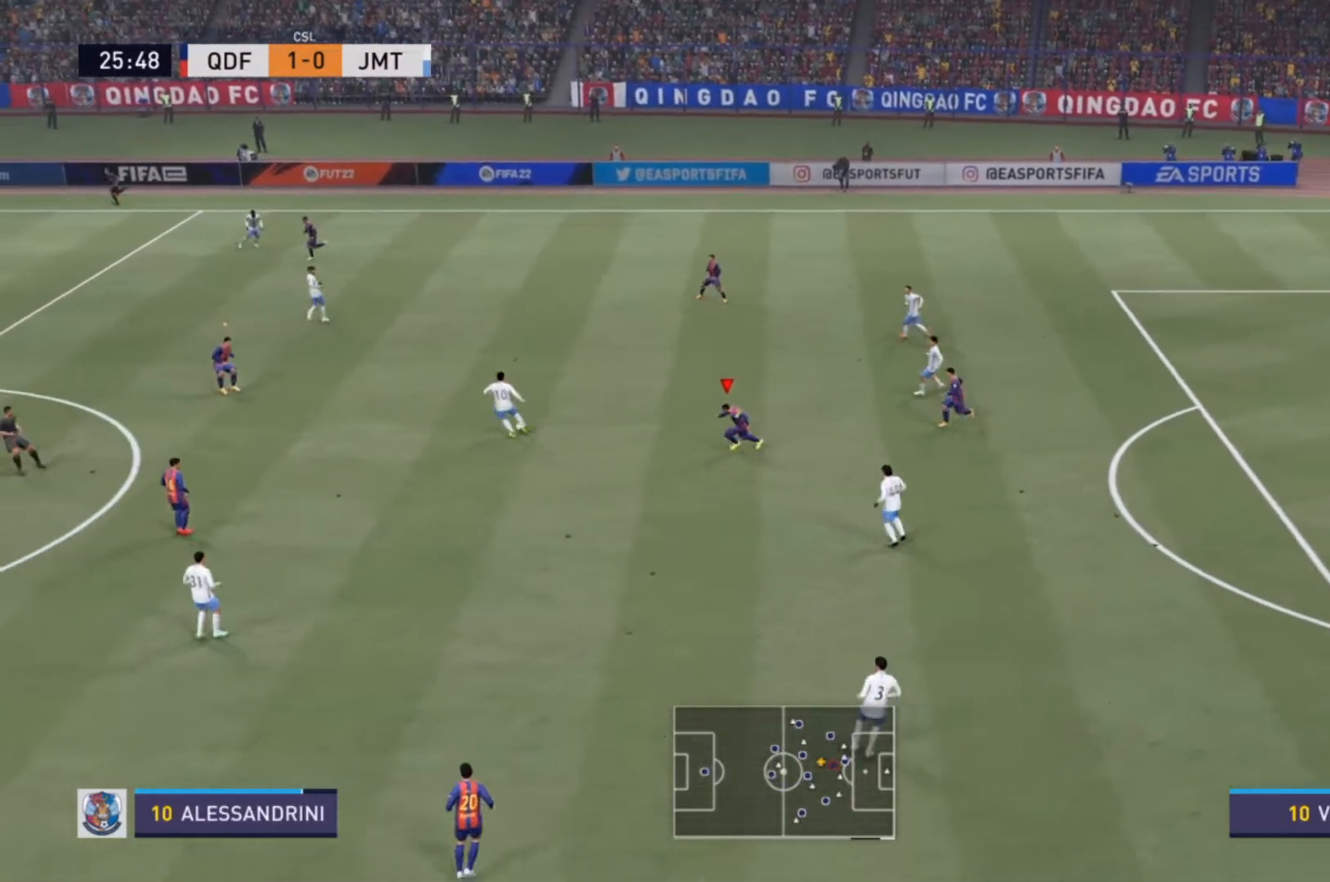
Gameplay with a controller (PlayStation layout); each line is a JSON object with the inputs held at the frame after it (dt_ms = milliseconds from this image to that frame). "events" lists button and stick changes between this image and that frame as [ms after this image, input, new state], when the widget could be followed in between. Not read: L3 R3.
{"dt_ms": 500, "buttons": ["R2"], "left_stick": "right", "right_stick": "center", "events": [[100, "L1", "down"], [133, "R2", "up"], [167, "left_stick", "down-right"], [200, "L1", "up"], [267, "R2", "down"], [333, "left_stick", "up-right"], [467, "left_stick", "right"]]}
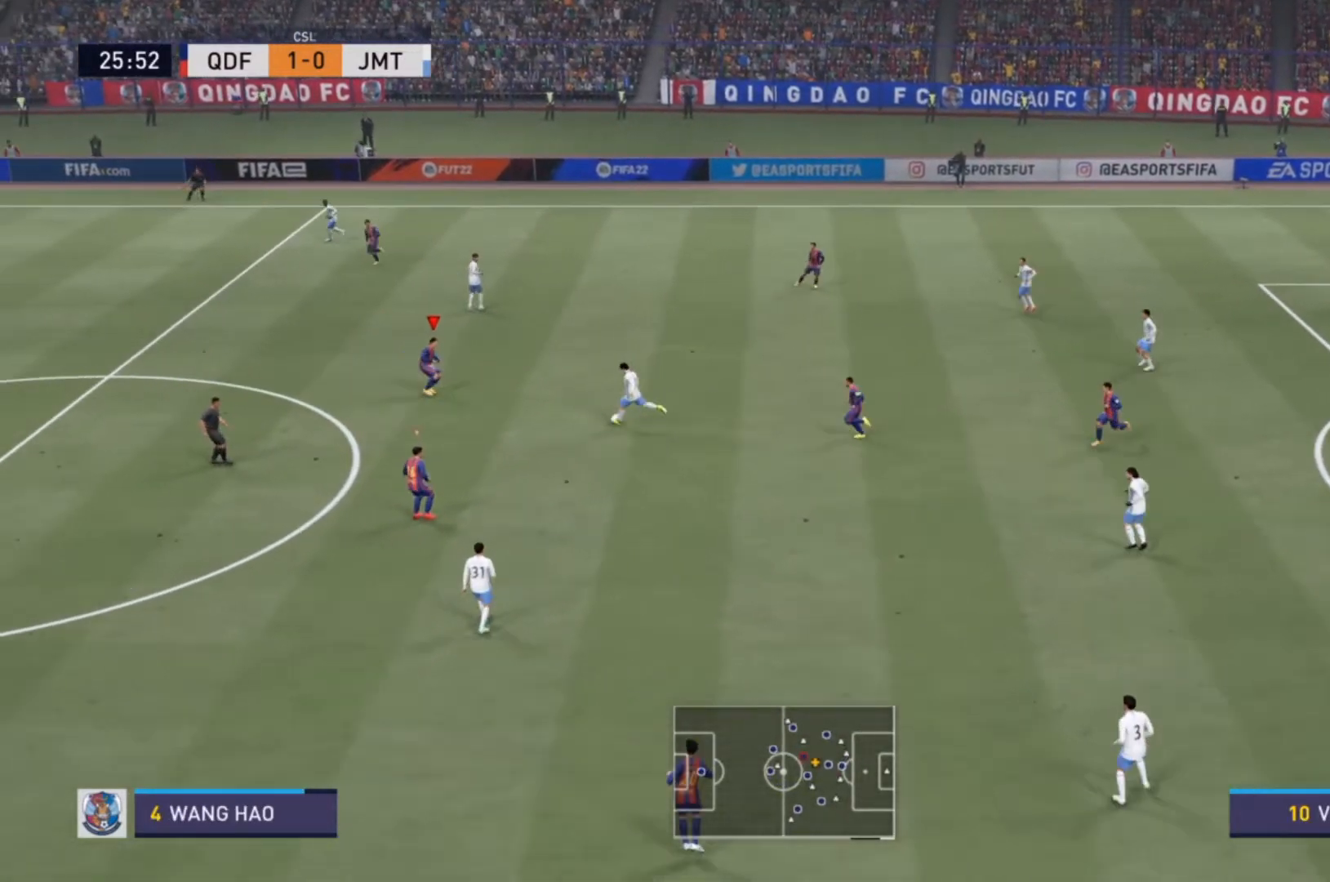
{"dt_ms": 500, "buttons": ["L2", "R2"], "left_stick": "down-left", "right_stick": "center", "events": [[267, "L2", "down"], [333, "left_stick", "down"], [433, "left_stick", "down-left"]]}
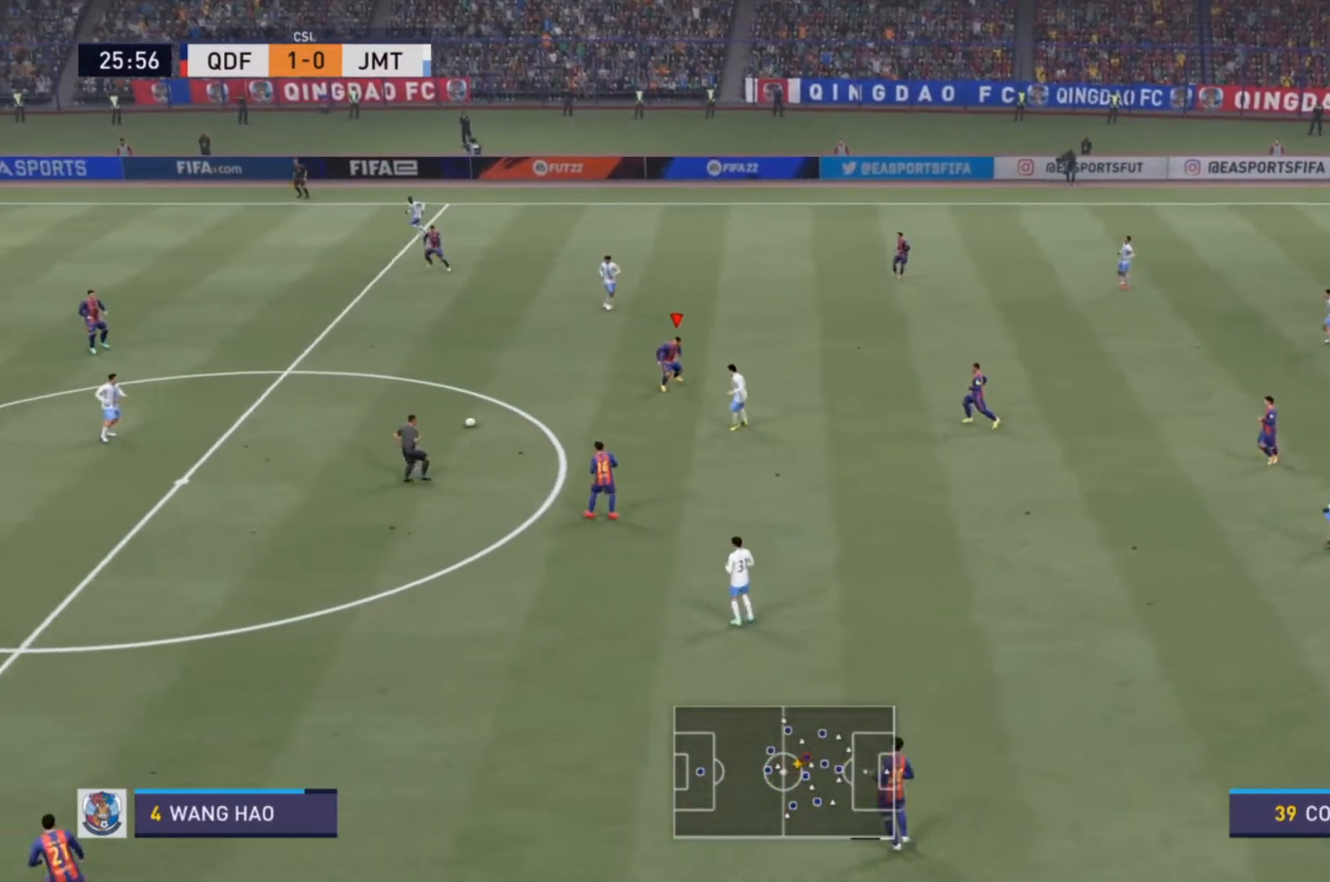
{"dt_ms": 500, "buttons": ["R2"], "left_stick": "right", "right_stick": "center", "events": [[133, "R2", "up"], [133, "left_stick", "up-left"], [167, "L1", "down"], [167, "L2", "up"], [200, "R2", "down"], [233, "left_stick", "right"], [267, "L1", "up"], [333, "R2", "up"], [433, "R2", "down"]]}
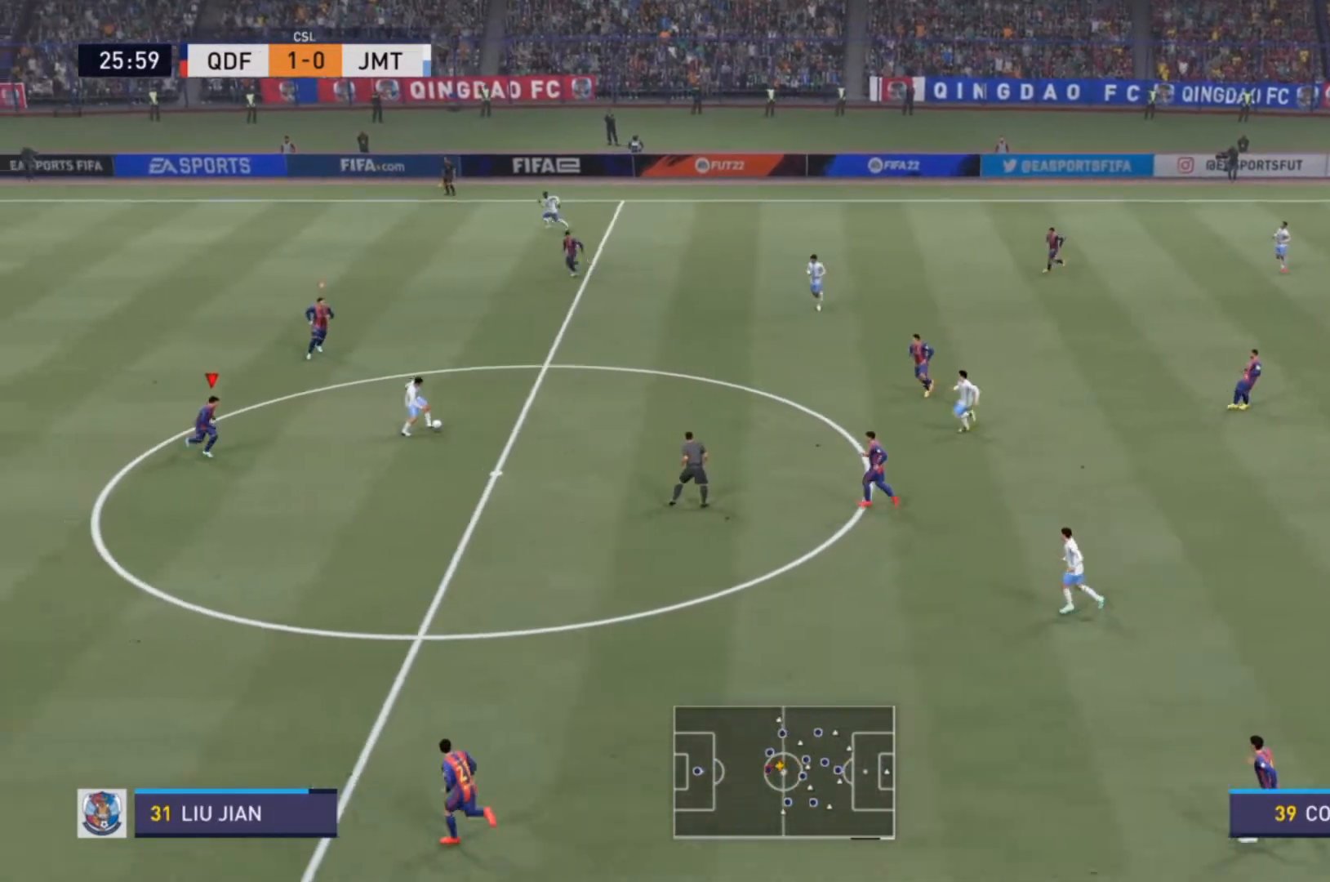
{"dt_ms": 500, "buttons": ["L1", "R2"], "left_stick": "up-right", "right_stick": "center", "events": [[267, "R2", "up"], [433, "L1", "down"], [433, "left_stick", "up-right"], [500, "R2", "down"]]}
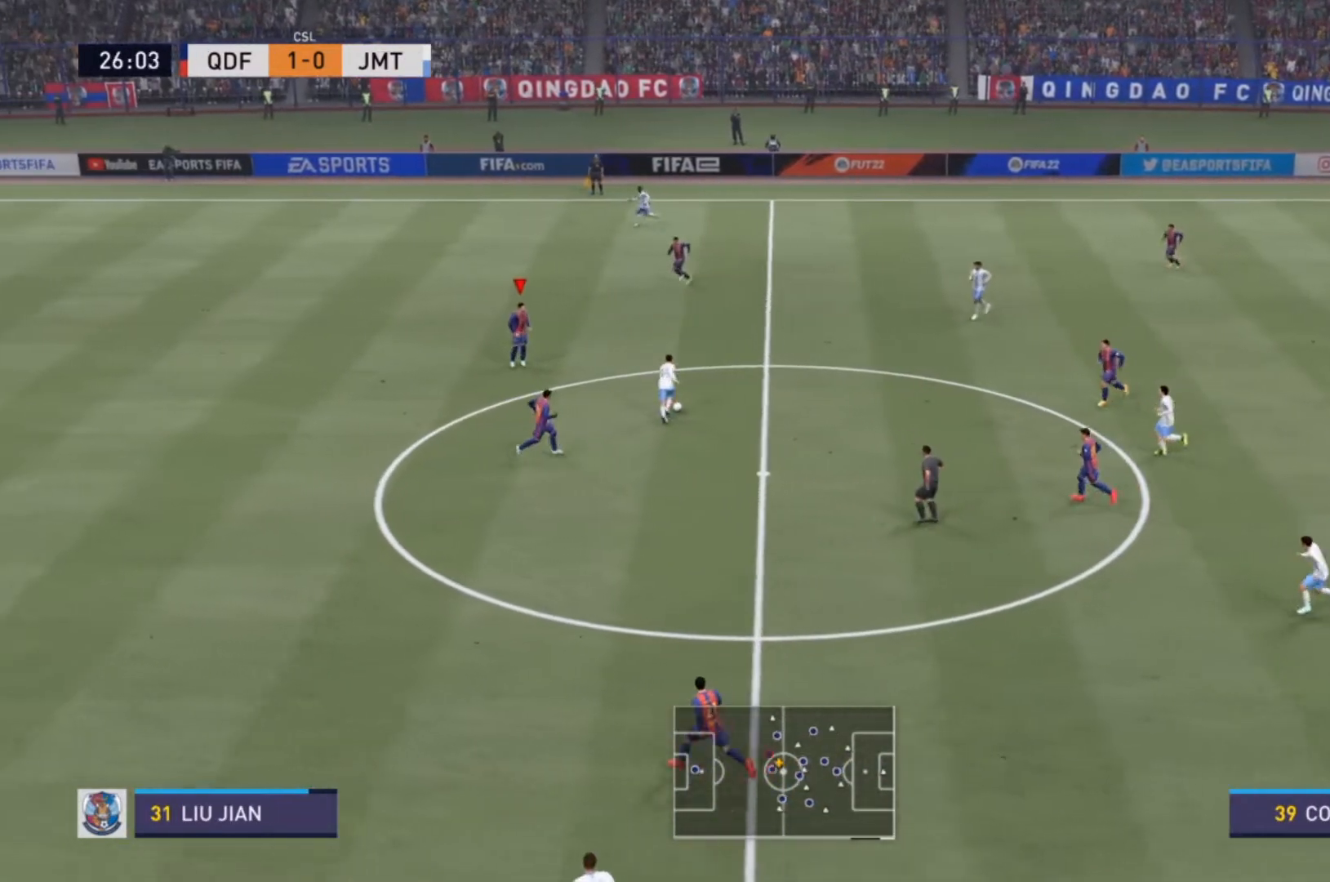
{"dt_ms": 500, "buttons": ["R2"], "left_stick": "right", "right_stick": "center", "events": [[67, "L1", "up"], [500, "left_stick", "right"]]}
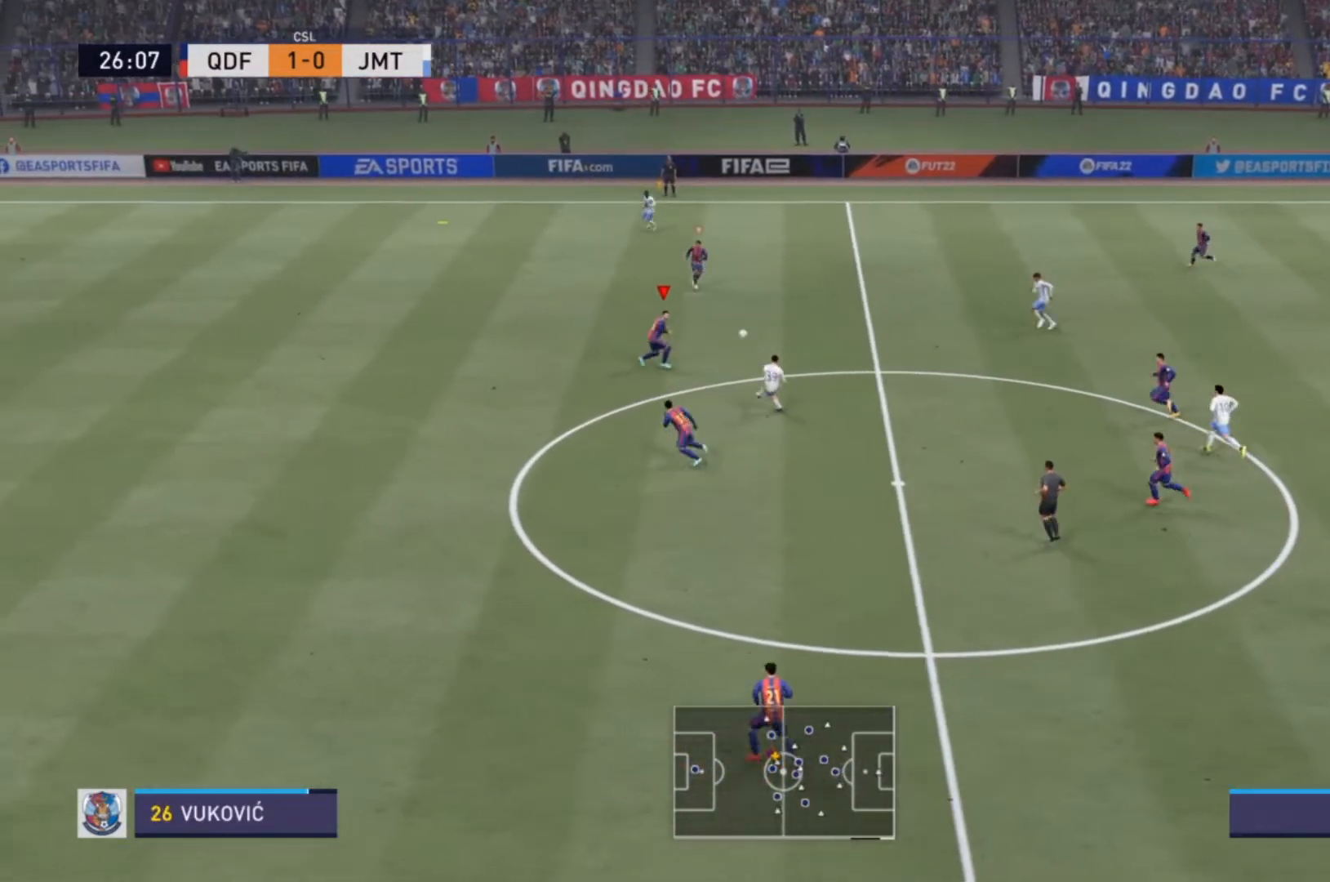
{"dt_ms": 500, "buttons": ["L1"], "left_stick": "left", "right_stick": "center", "events": [[167, "left_stick", "down-right"], [200, "L2", "down"], [400, "L2", "up"], [400, "R2", "up"], [400, "left_stick", "left"], [500, "L1", "down"]]}
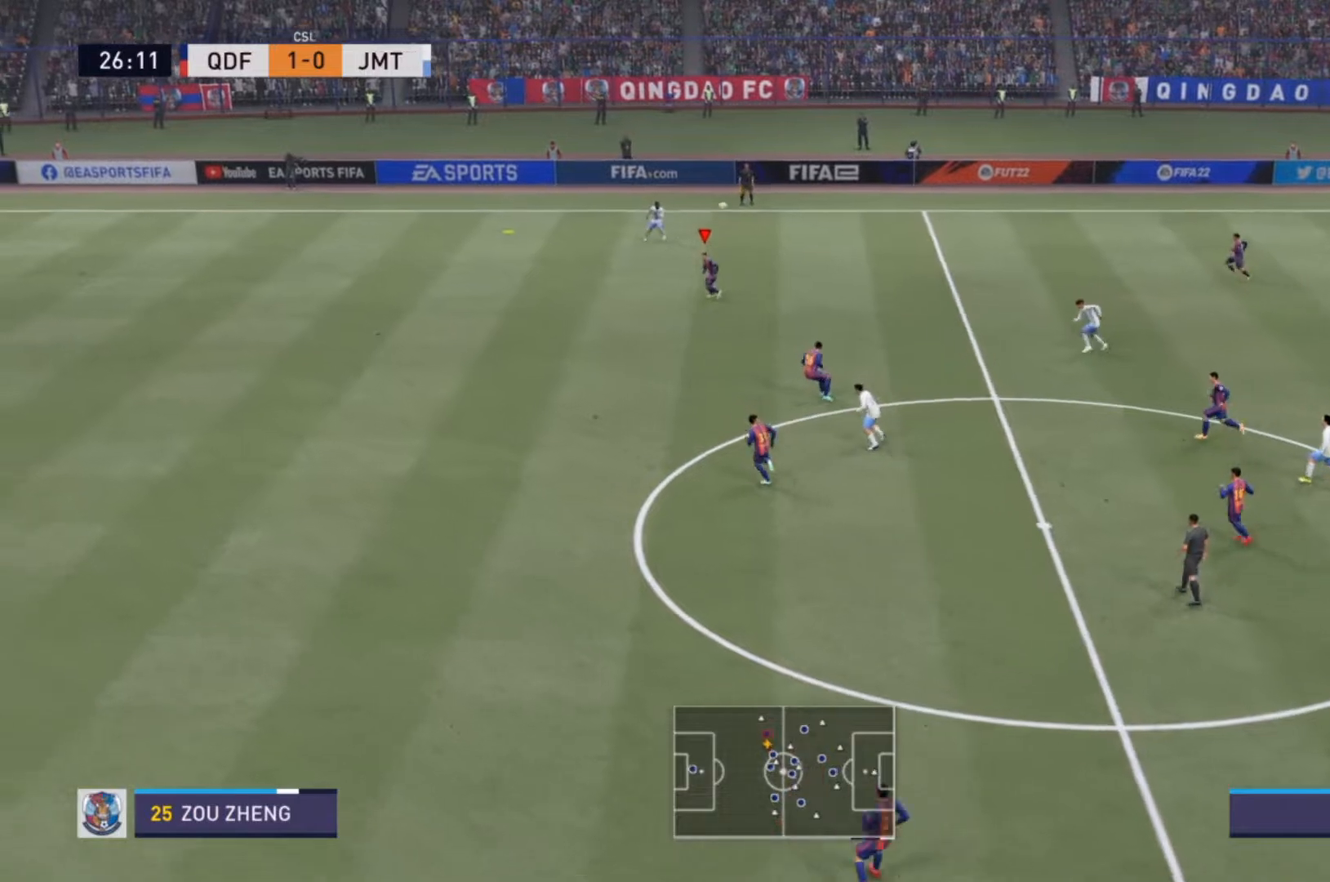
{"dt_ms": 1000, "buttons": [], "left_stick": "up-right", "right_stick": "center"}
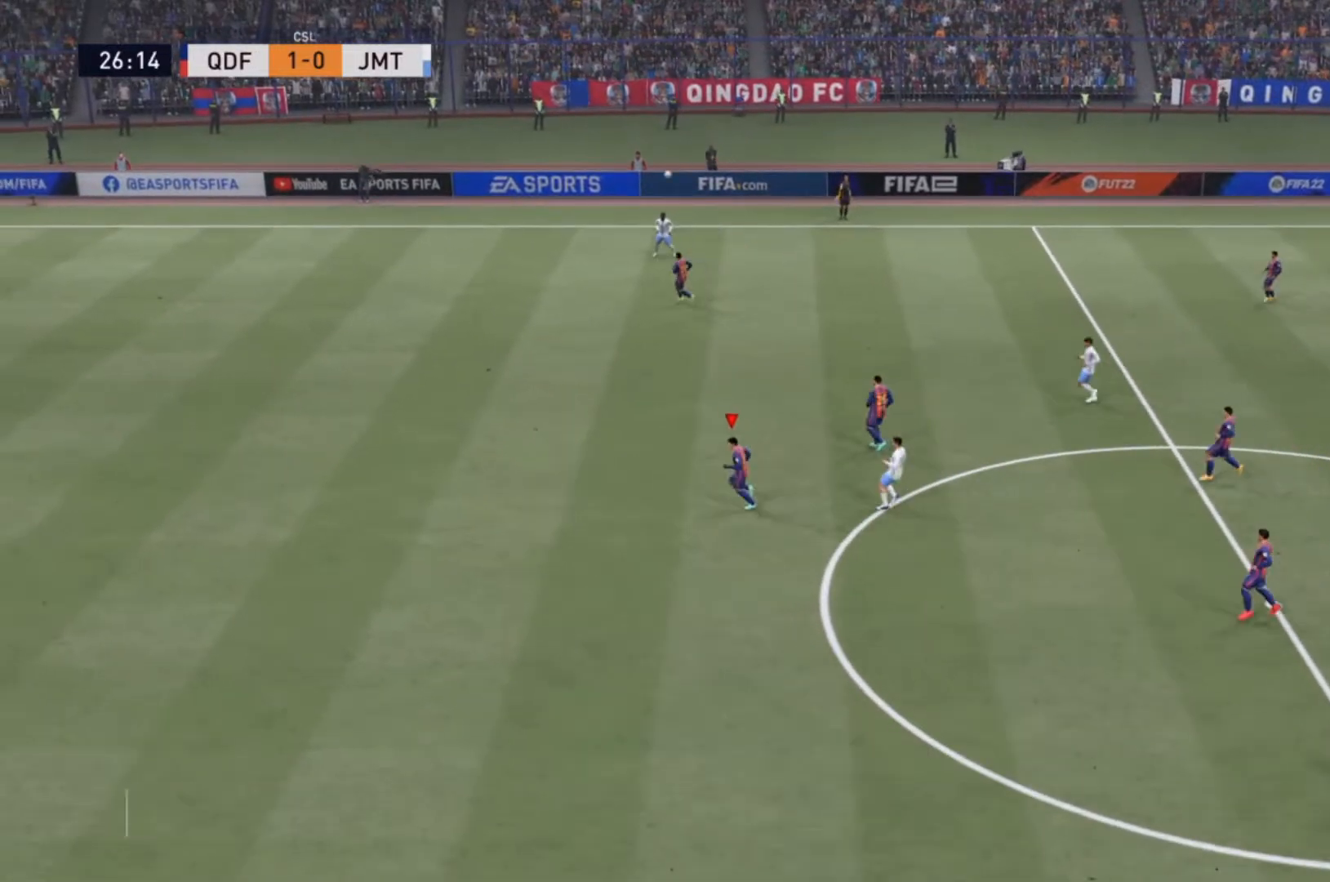
{"dt_ms": 500, "buttons": ["CROSS"], "left_stick": "center", "right_stick": "center", "events": [[33, "left_stick", "center"], [433, "CROSS", "down"]]}
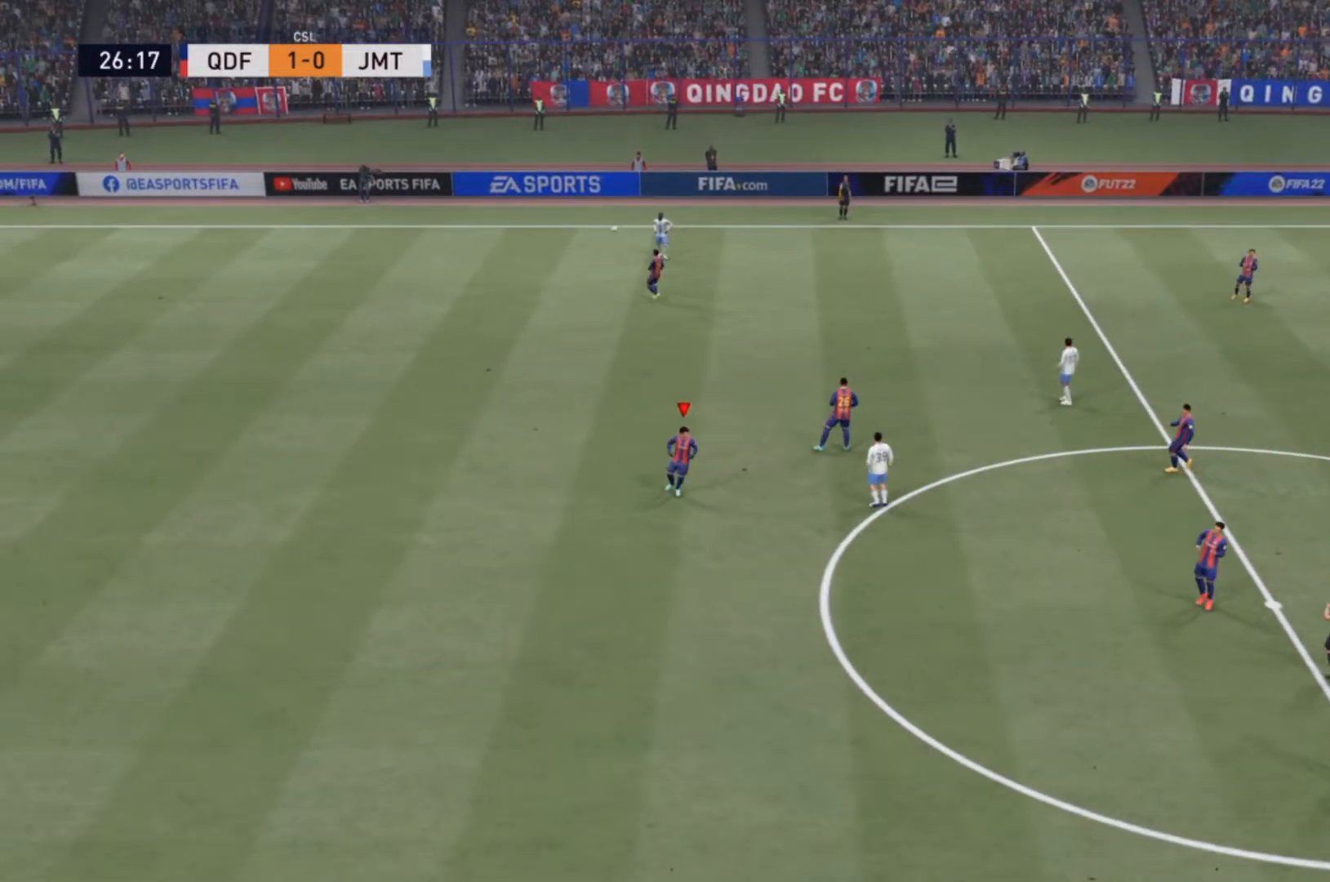
{"dt_ms": 500, "buttons": [], "left_stick": "center", "right_stick": "center", "events": [[100, "CROSS", "up"], [167, "CROSS", "down"], [333, "CROSS", "up"], [400, "CROSS", "down"], [500, "CROSS", "up"]]}
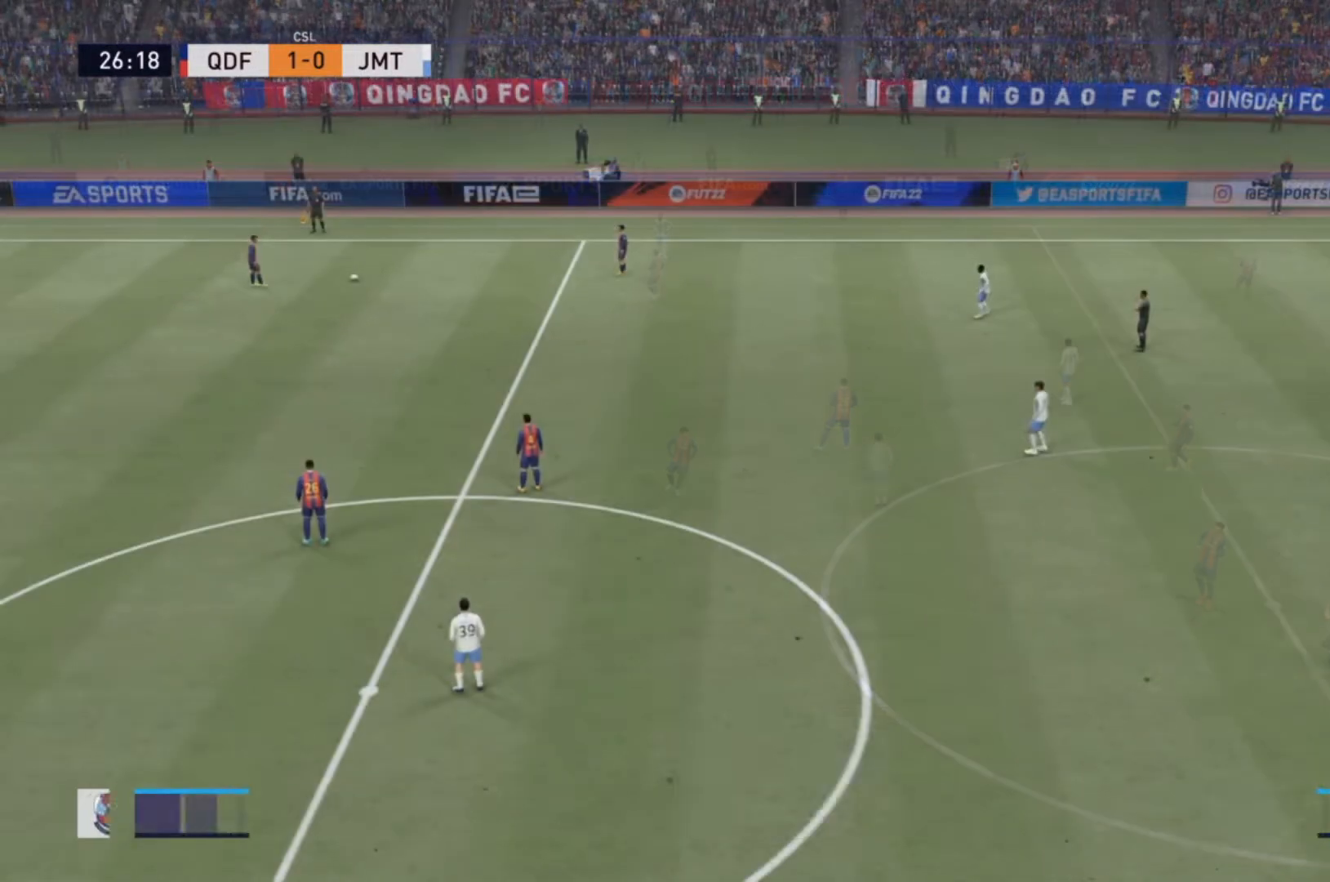
{"dt_ms": 500, "buttons": [], "left_stick": "right", "right_stick": "center", "events": [[67, "CROSS", "down"], [167, "CROSS", "up"], [367, "CROSS", "down"], [367, "left_stick", "right"], [467, "CROSS", "up"]]}
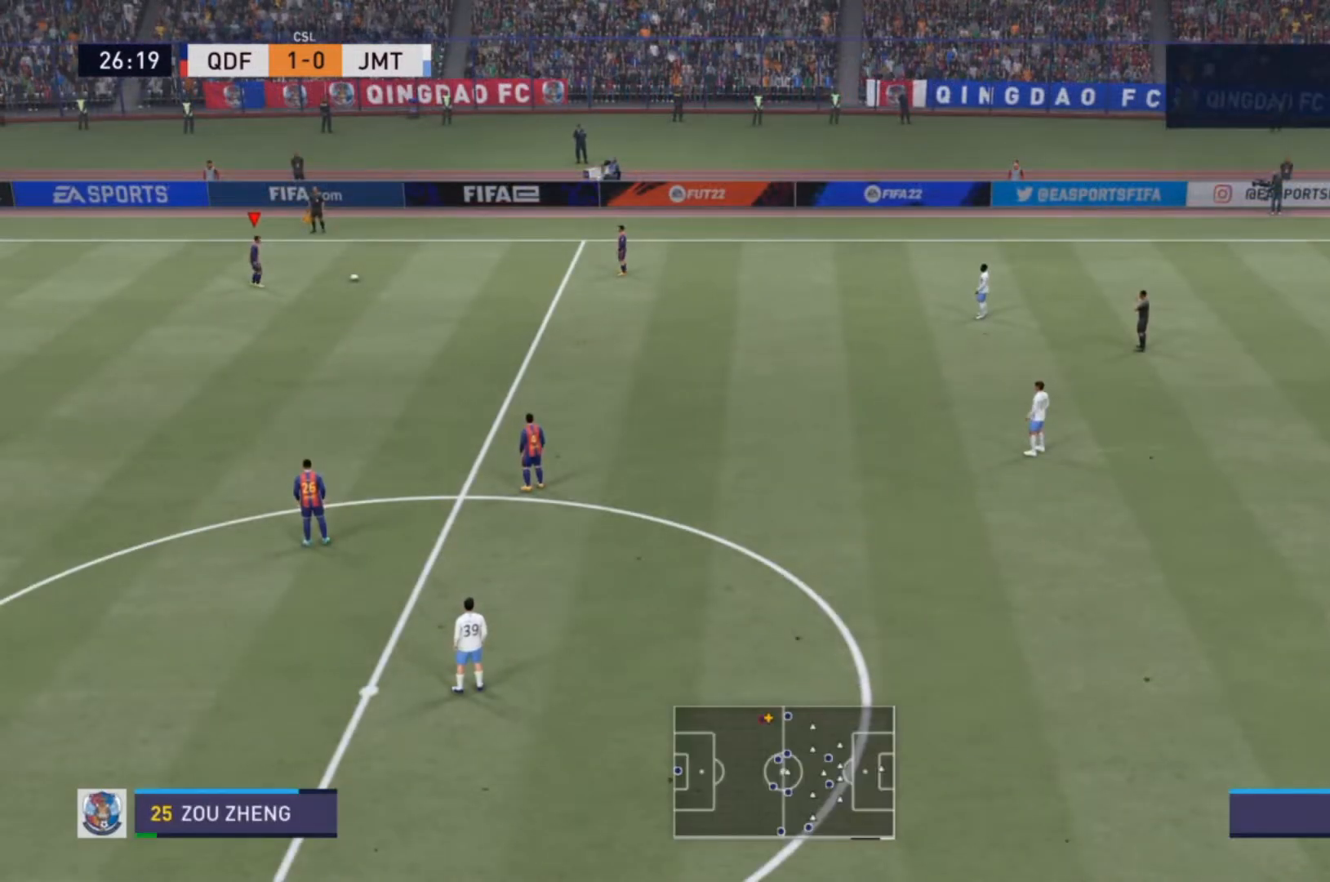
{"dt_ms": 500, "buttons": [], "left_stick": "center", "right_stick": "center", "events": [[33, "CROSS", "down"], [133, "CROSS", "up"], [200, "CROSS", "down"], [300, "CROSS", "up"], [333, "left_stick", "center"]]}
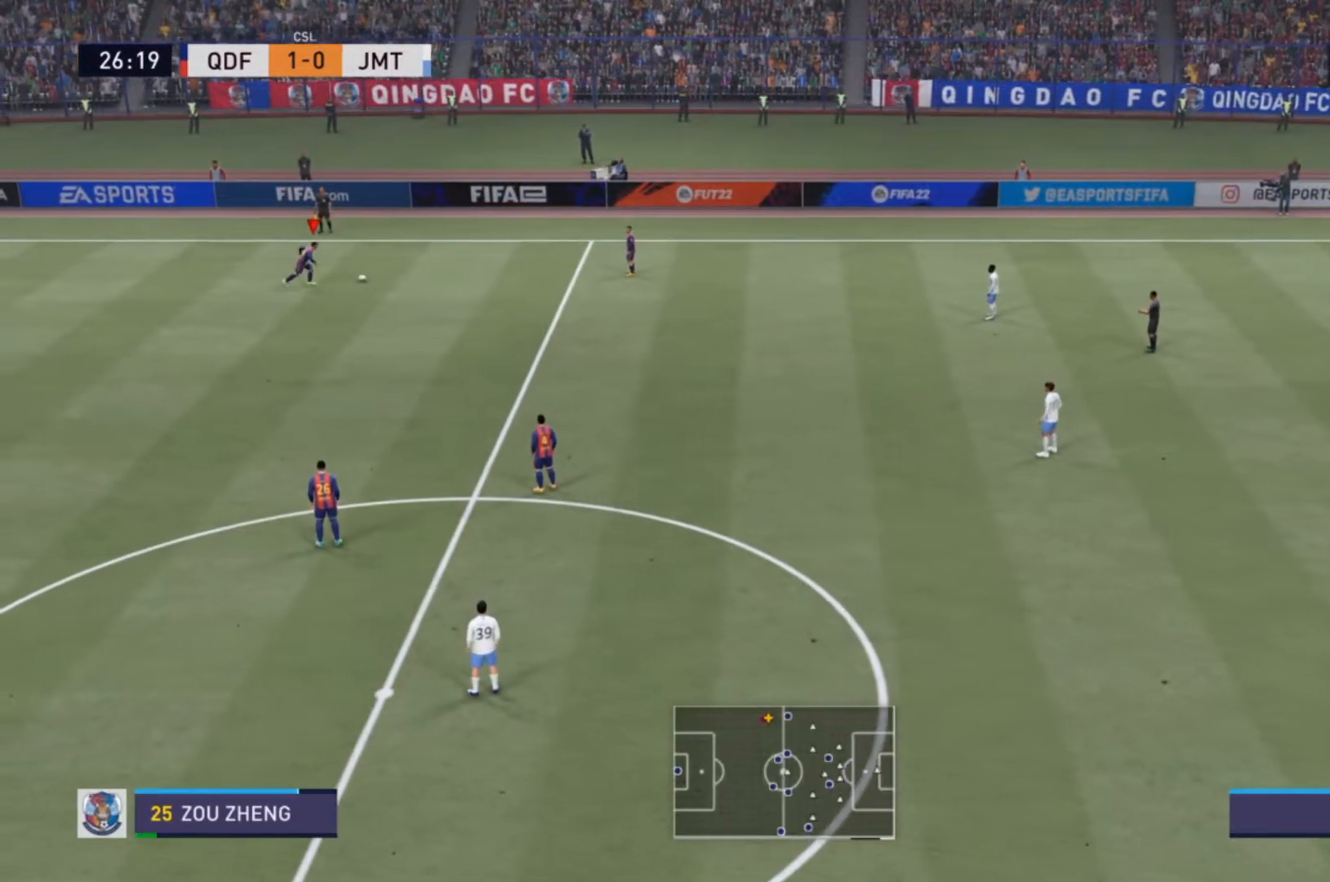
{"dt_ms": 500, "buttons": [], "left_stick": "down-right", "right_stick": "center", "events": [[467, "left_stick", "down-right"]]}
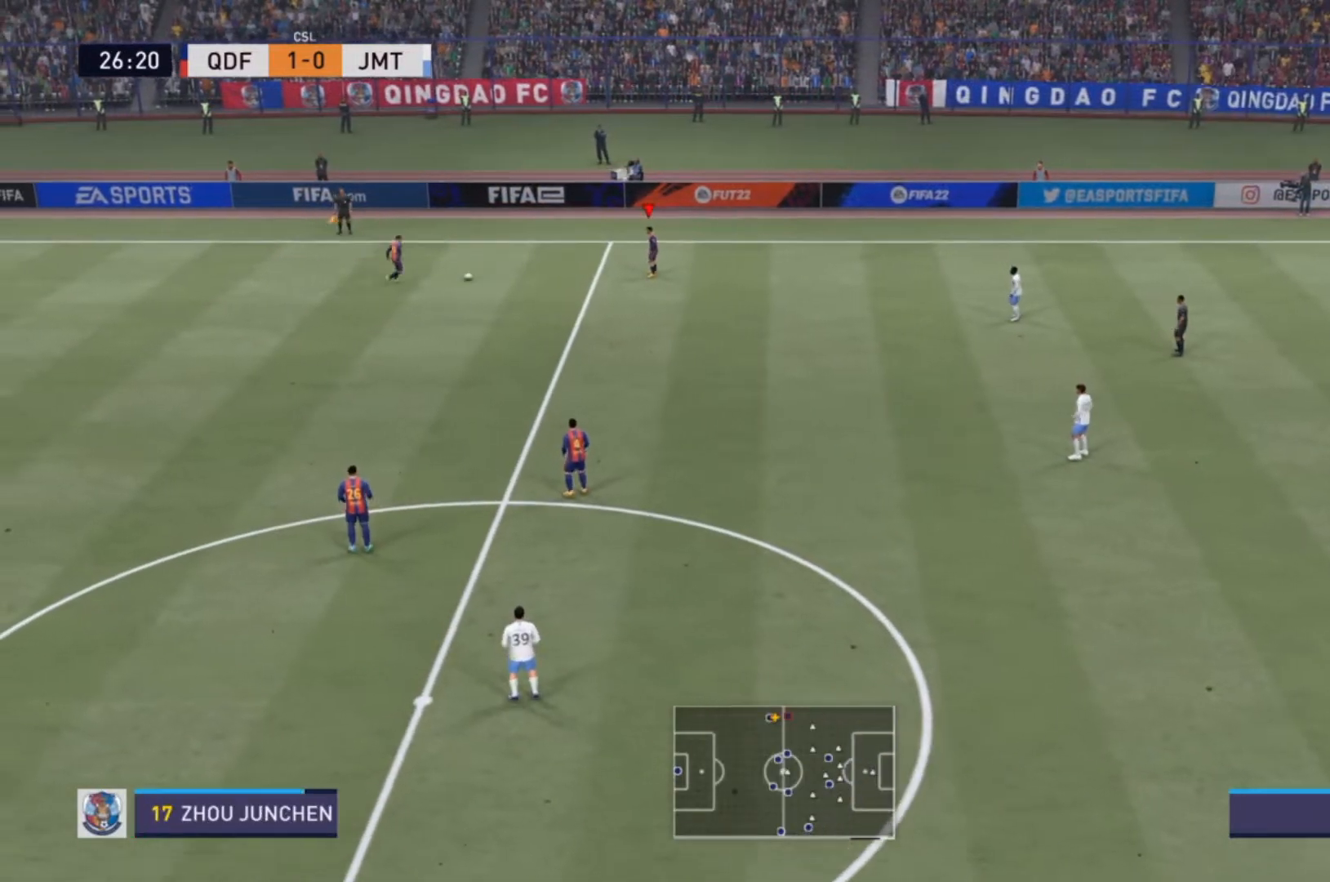
{"dt_ms": 500, "buttons": [], "left_stick": "down-right", "right_stick": "center", "events": []}
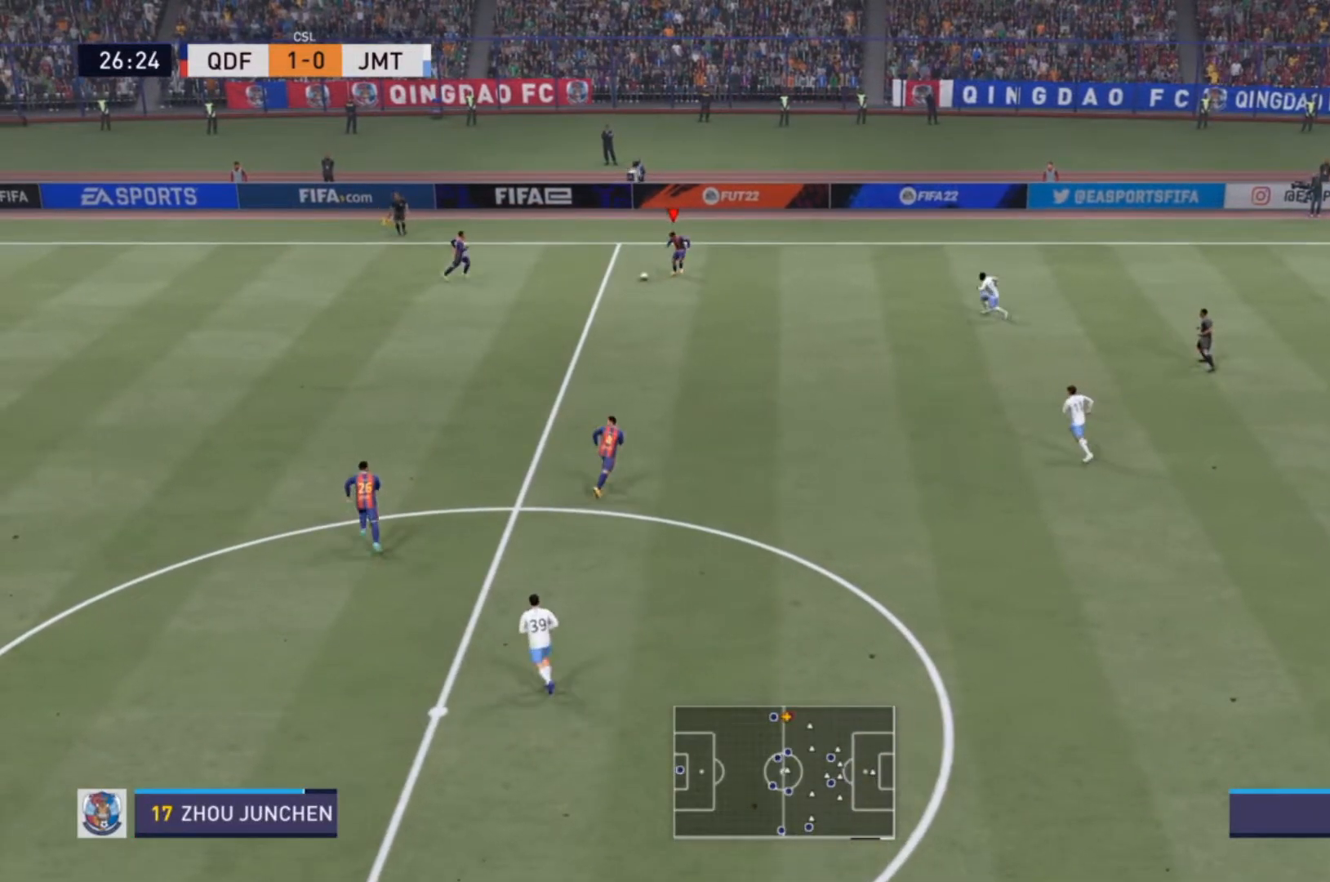
{"dt_ms": 500, "buttons": [], "left_stick": "right", "right_stick": "center", "events": [[267, "SQUARE", "down"], [300, "left_stick", "right"], [400, "SQUARE", "up"]]}
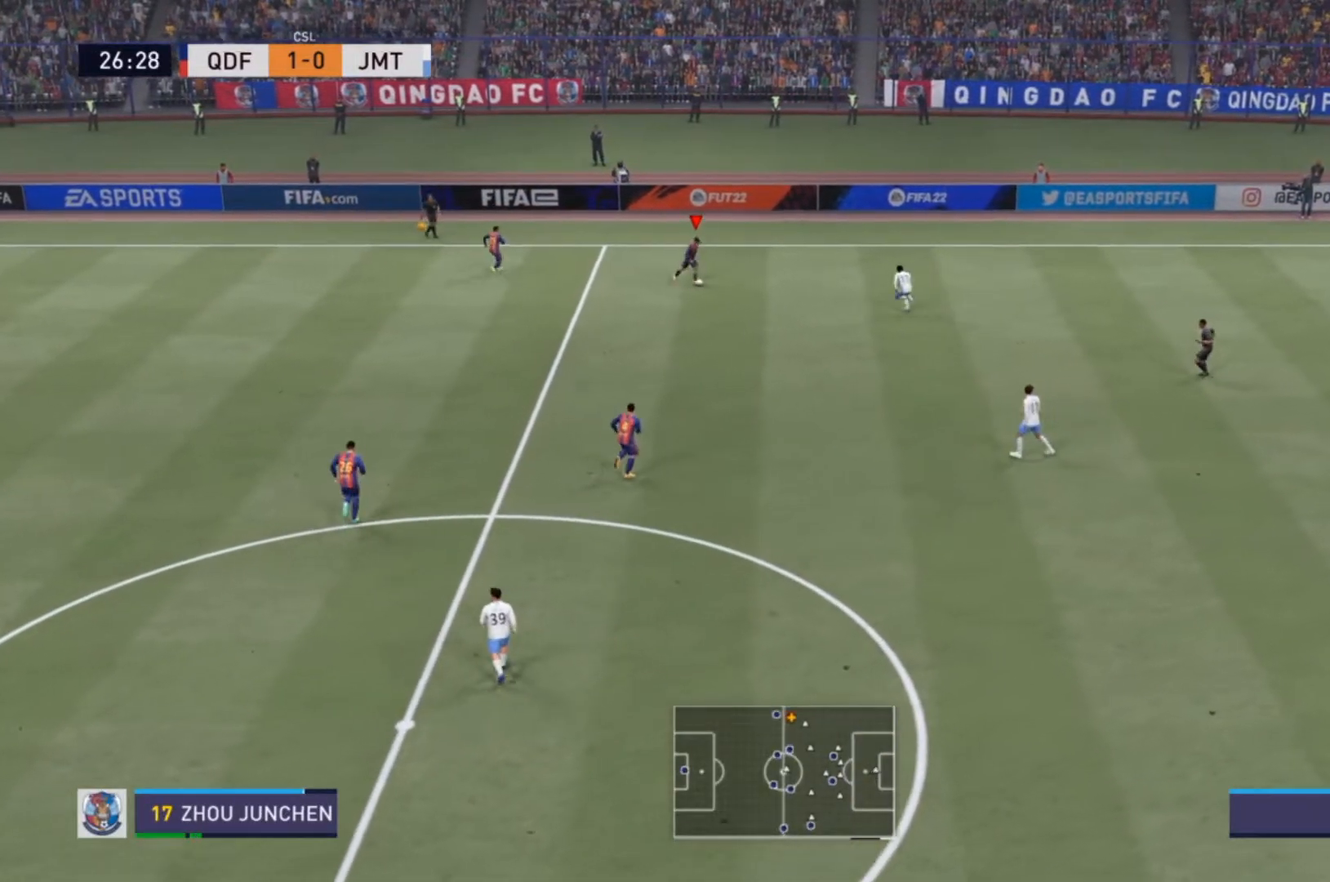
{"dt_ms": 500, "buttons": [], "left_stick": "center", "right_stick": "center", "events": [[233, "left_stick", "center"]]}
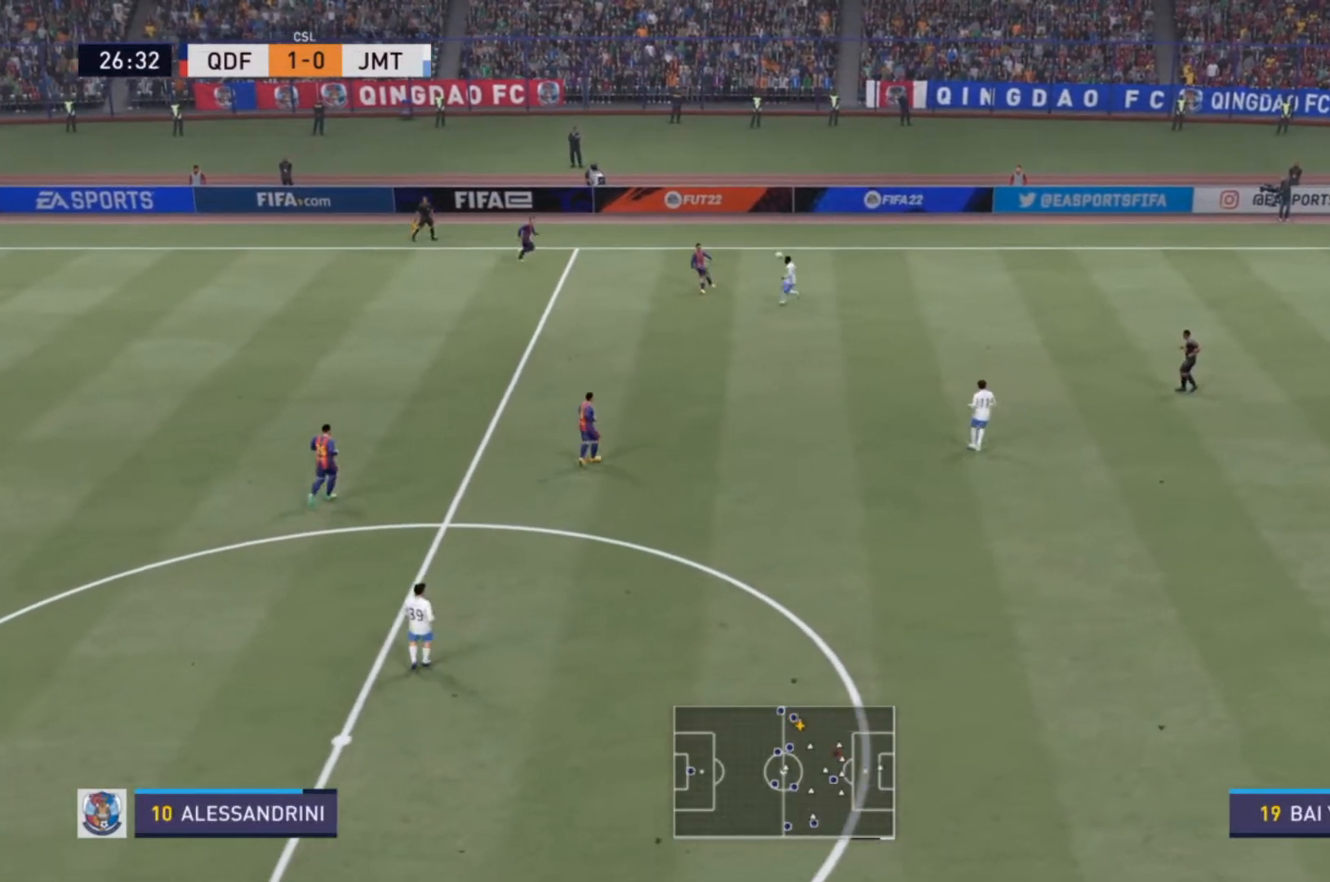
{"dt_ms": 500, "buttons": [], "left_stick": "center", "right_stick": "center", "events": []}
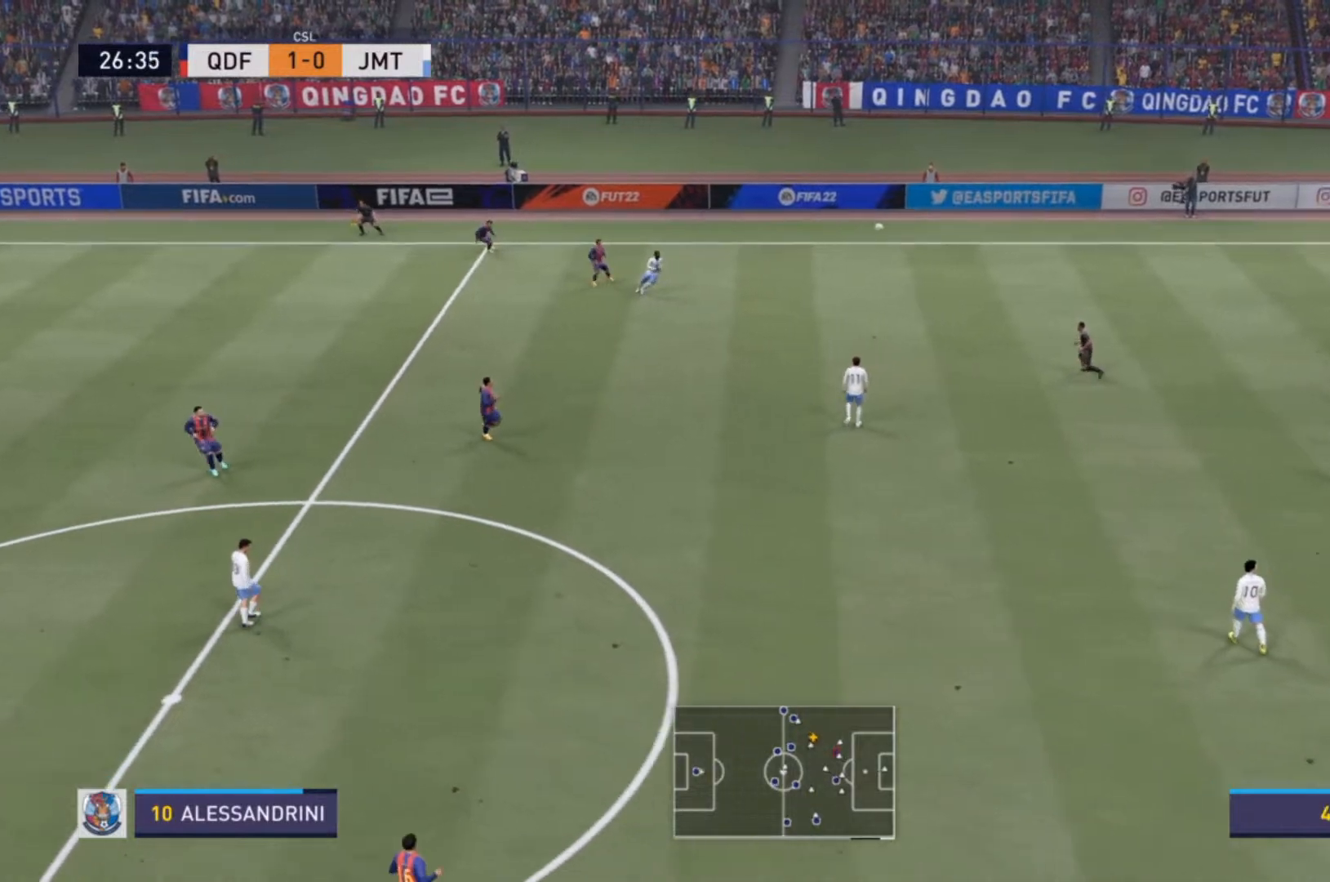
{"dt_ms": 500, "buttons": [], "left_stick": "down-left", "right_stick": "center", "events": [[133, "left_stick", "left"], [200, "left_stick", "down-left"]]}
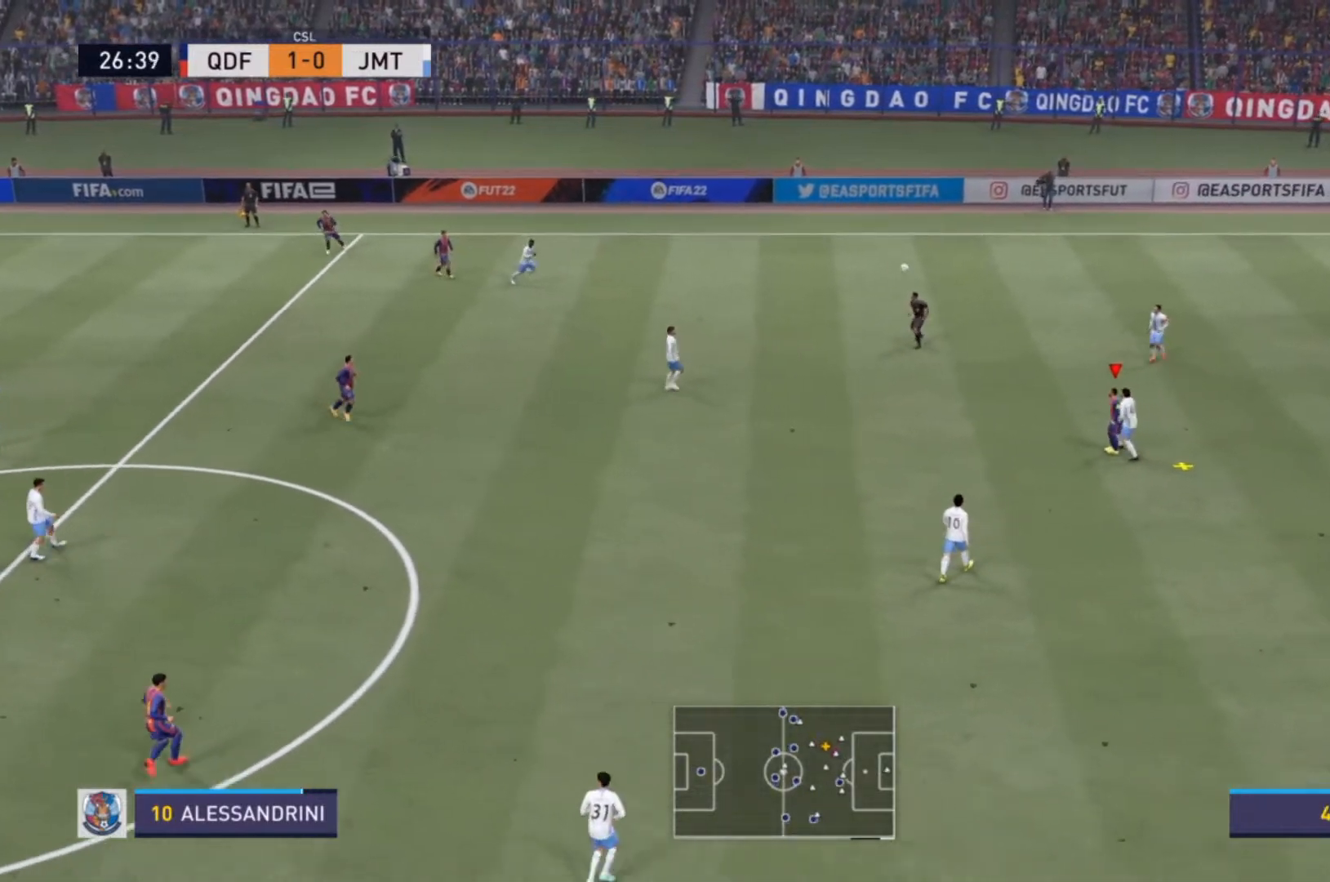
{"dt_ms": 500, "buttons": ["L2"], "left_stick": "left", "right_stick": "center", "events": [[67, "L2", "down"], [200, "left_stick", "left"]]}
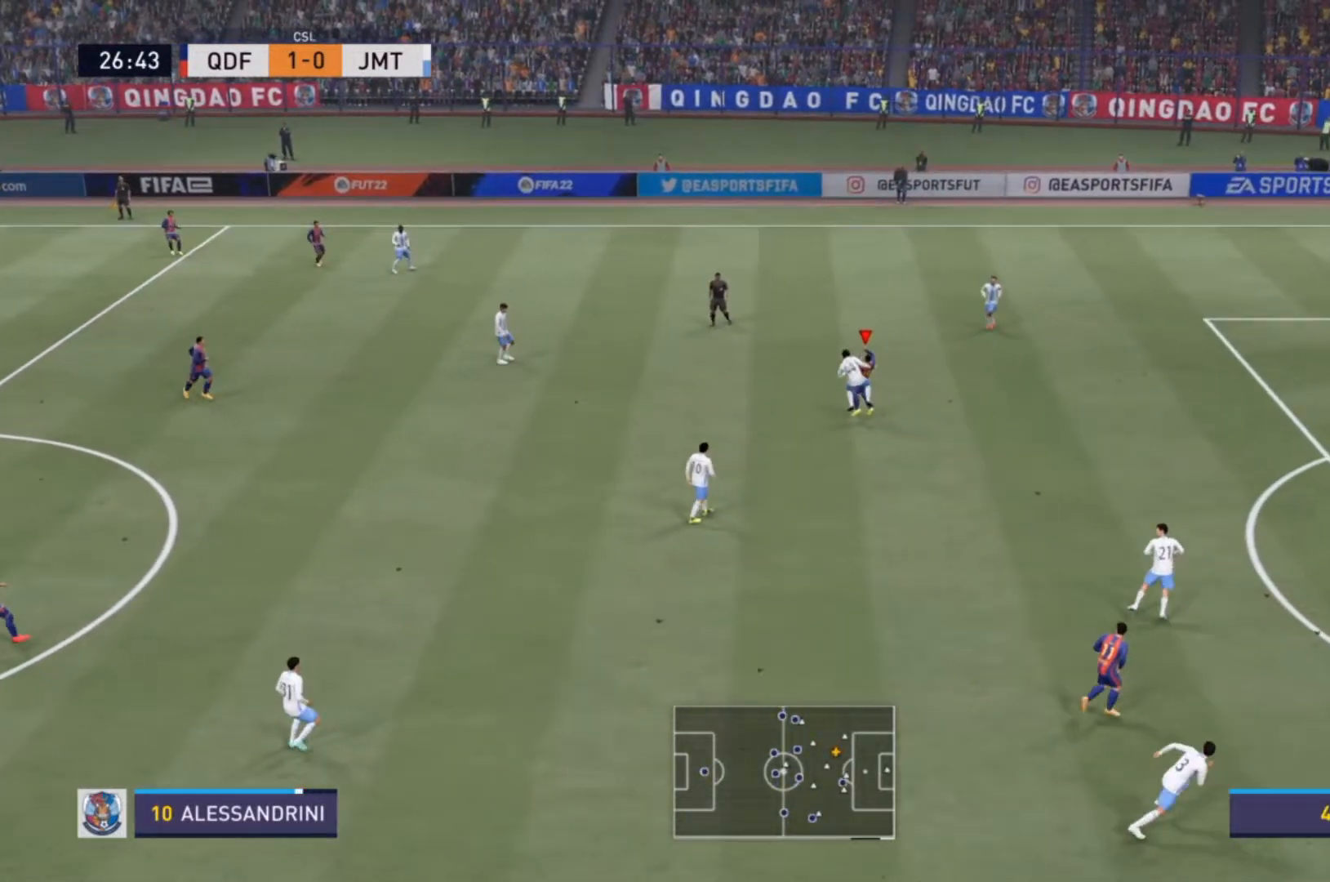
{"dt_ms": 500, "buttons": [], "left_stick": "down-right", "right_stick": "center", "events": [[367, "L2", "up"], [433, "left_stick", "down-right"]]}
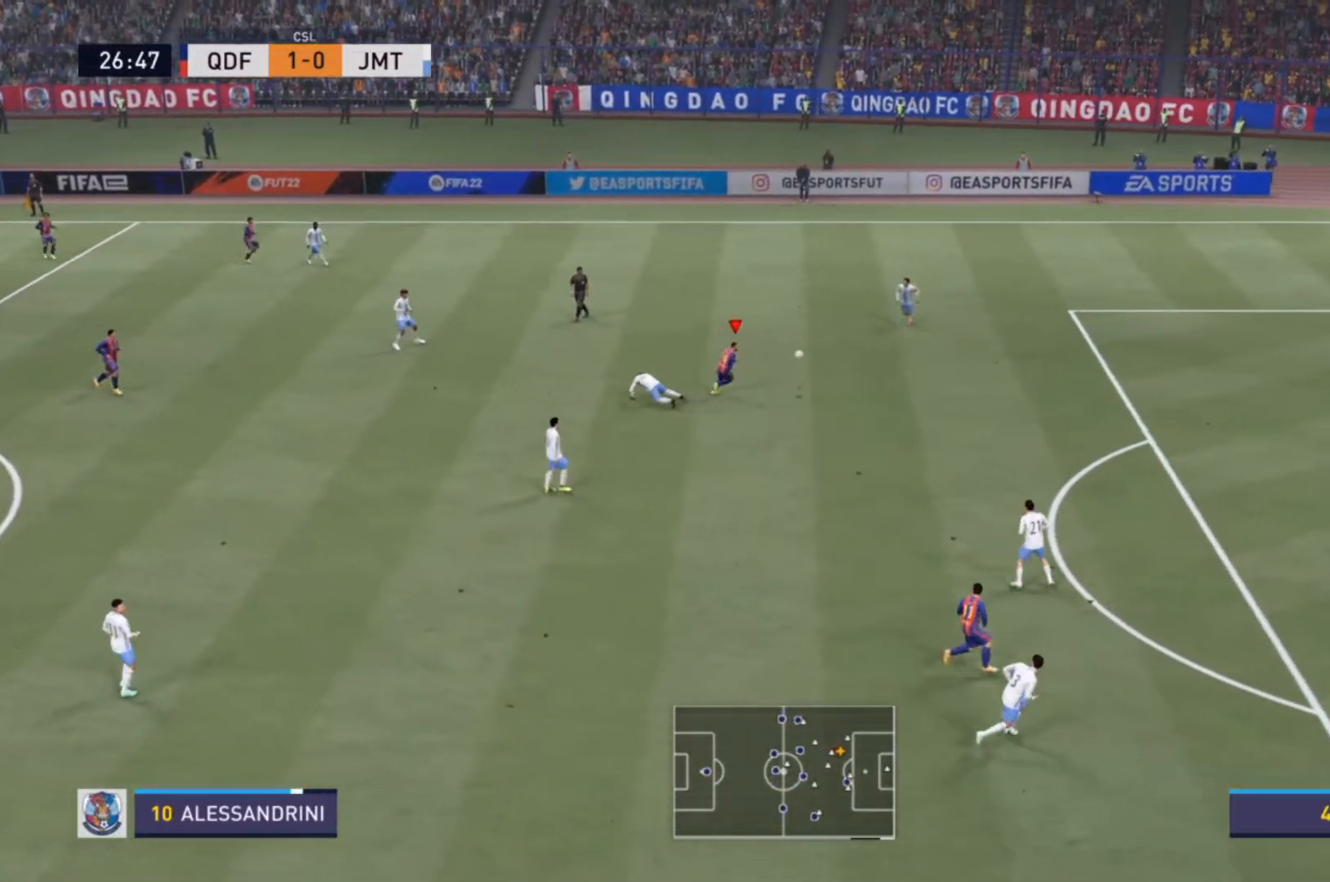
{"dt_ms": 500, "buttons": ["CIRCLE", "R2"], "left_stick": "down-right", "right_stick": "center", "events": [[133, "R2", "down"], [500, "CIRCLE", "down"]]}
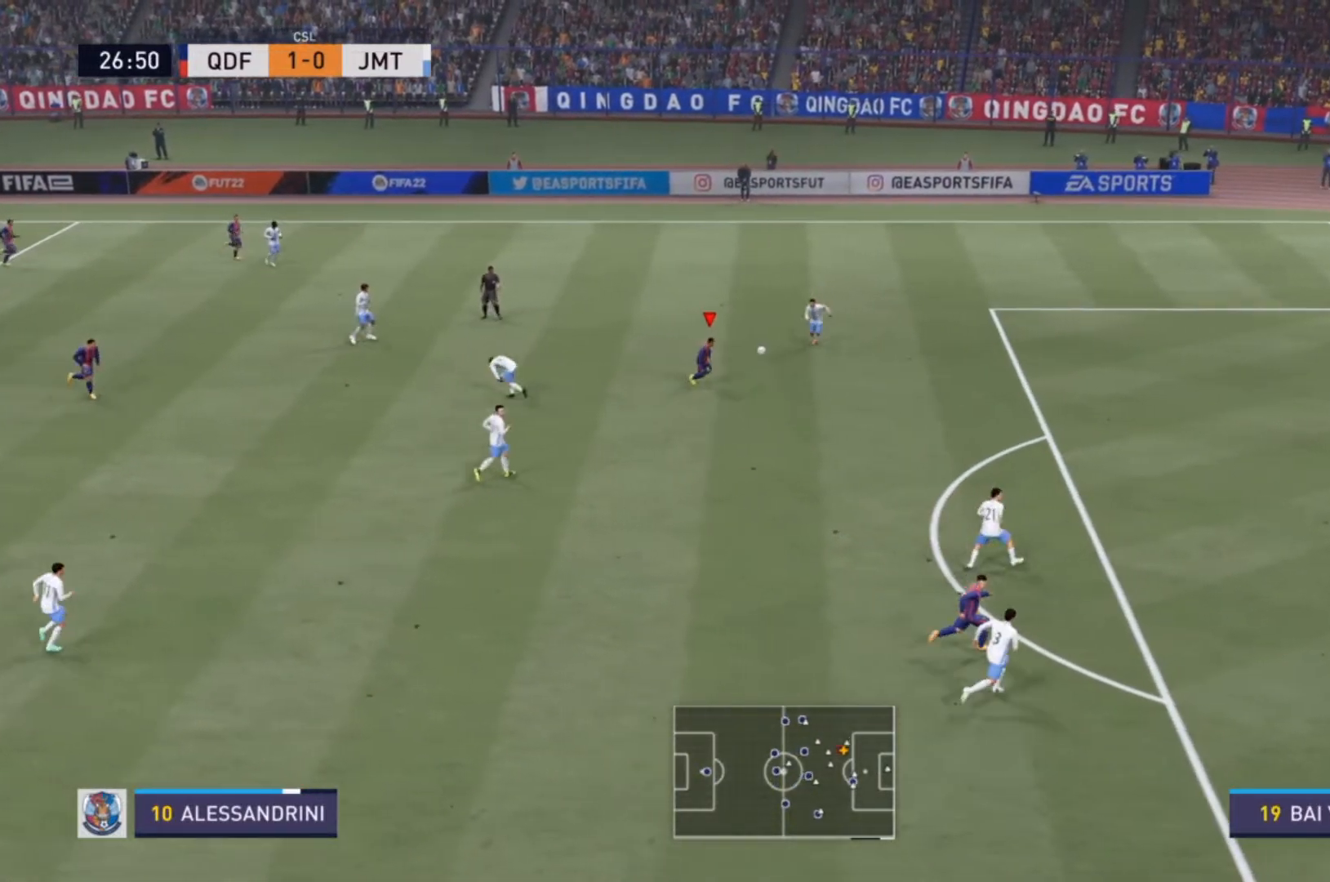
{"dt_ms": 500, "buttons": [], "left_stick": "down-right", "right_stick": "center", "events": [[233, "CIRCLE", "up"], [500, "R2", "up"]]}
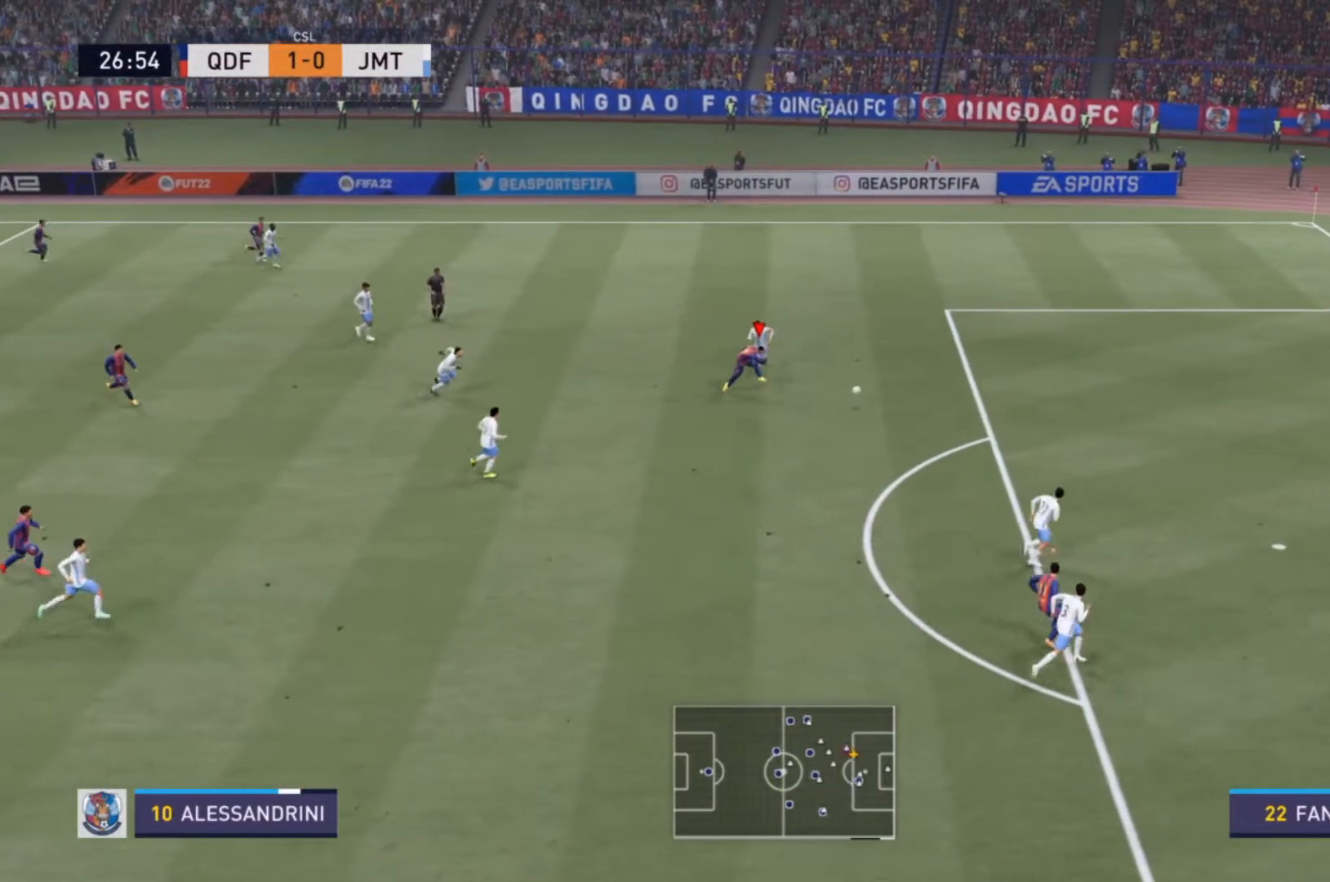
{"dt_ms": 500, "buttons": [], "left_stick": "down-right", "right_stick": "center", "events": []}
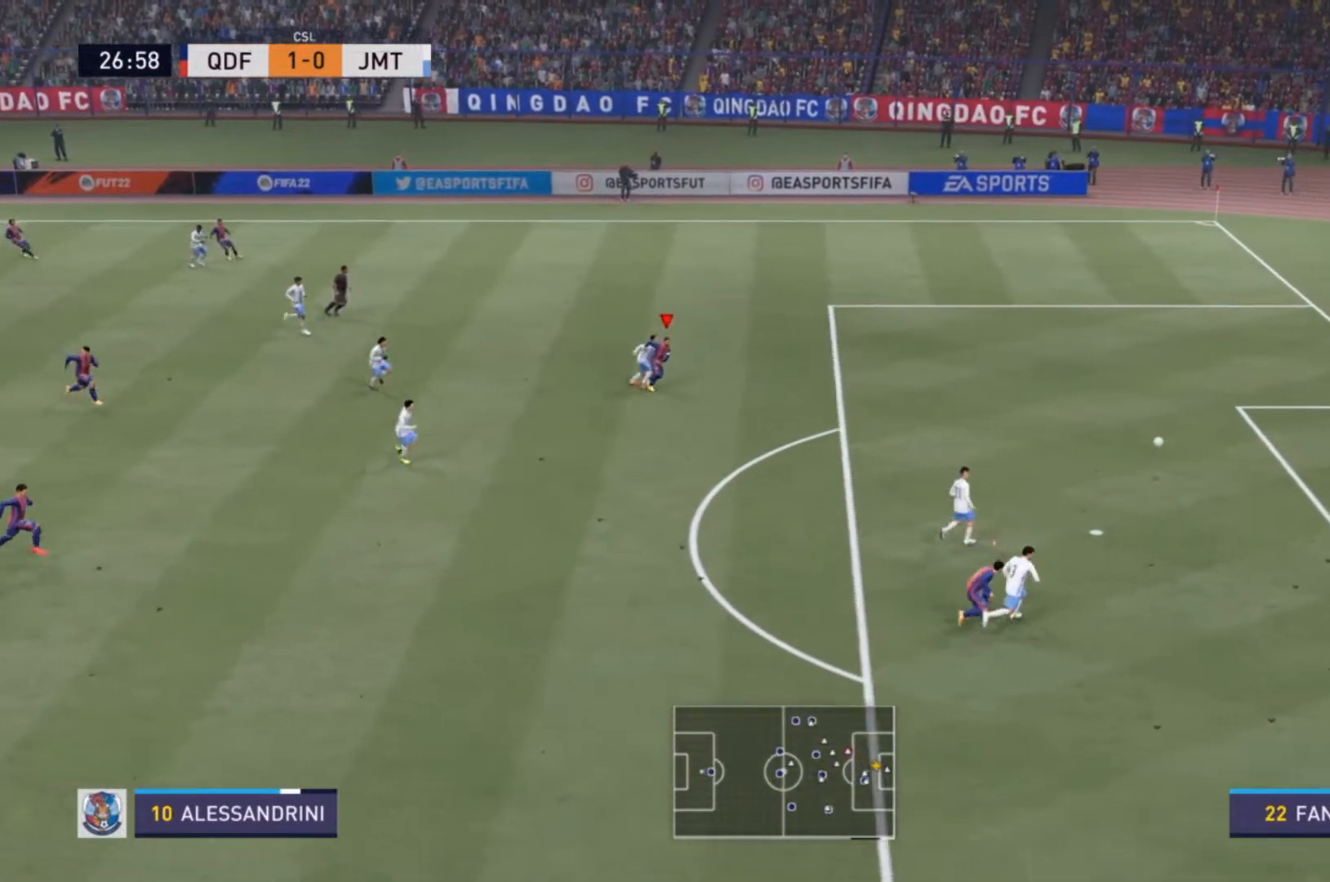
{"dt_ms": 500, "buttons": [], "left_stick": "down-right", "right_stick": "center", "events": []}
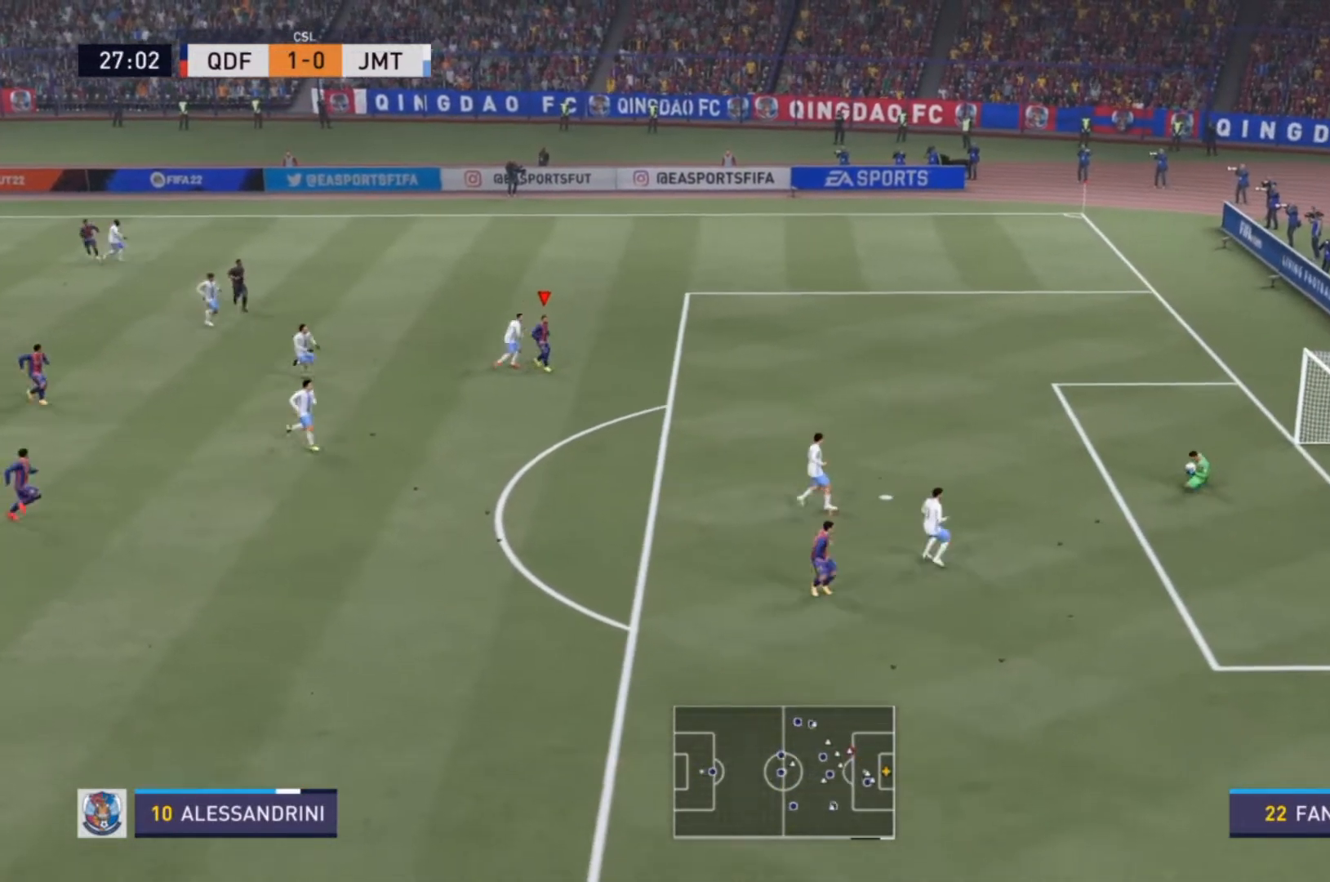
{"dt_ms": 500, "buttons": [], "left_stick": "center", "right_stick": "center", "events": [[300, "left_stick", "center"]]}
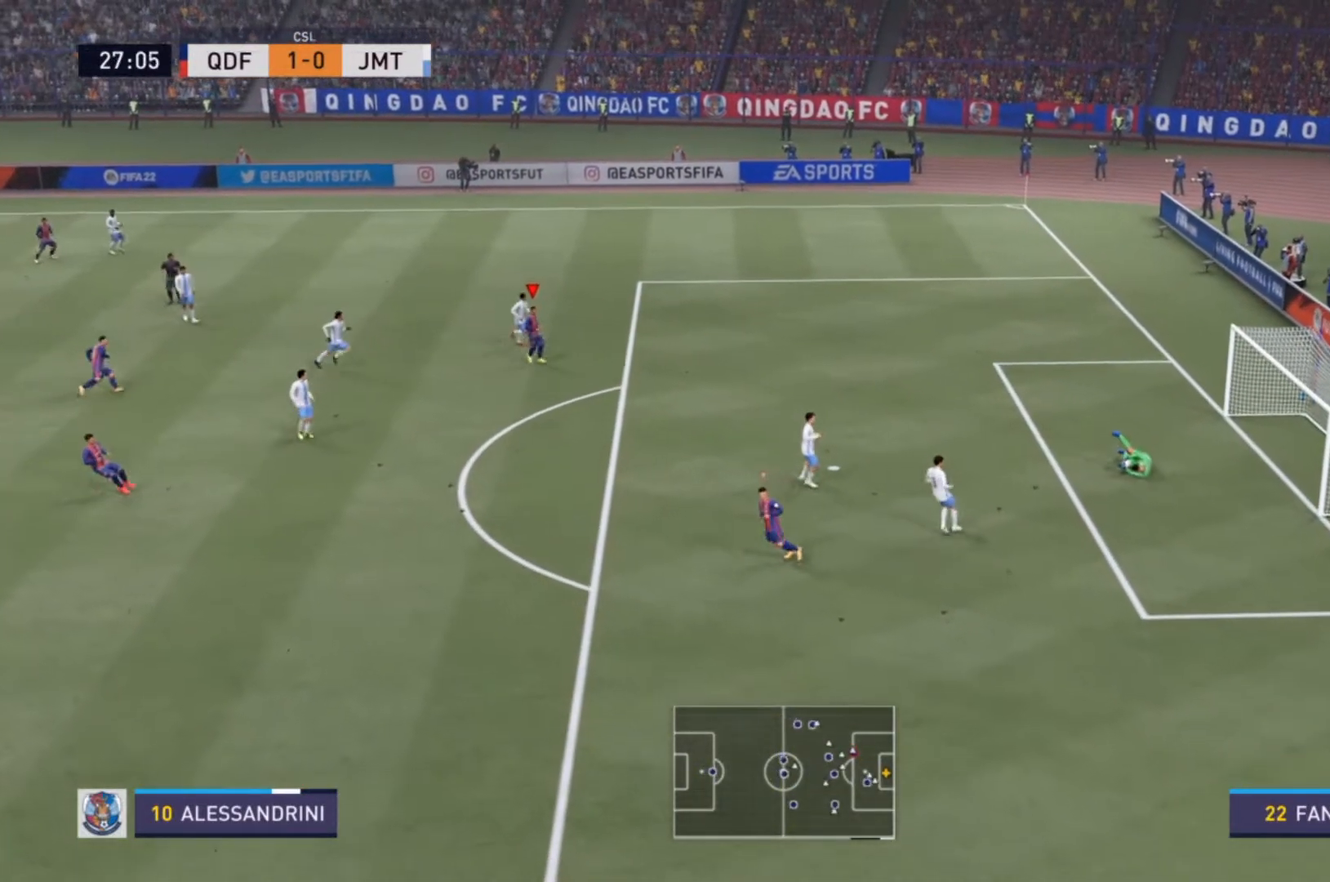
{"dt_ms": 500, "buttons": [], "left_stick": "down-right", "right_stick": "center", "events": [[300, "left_stick", "down-right"]]}